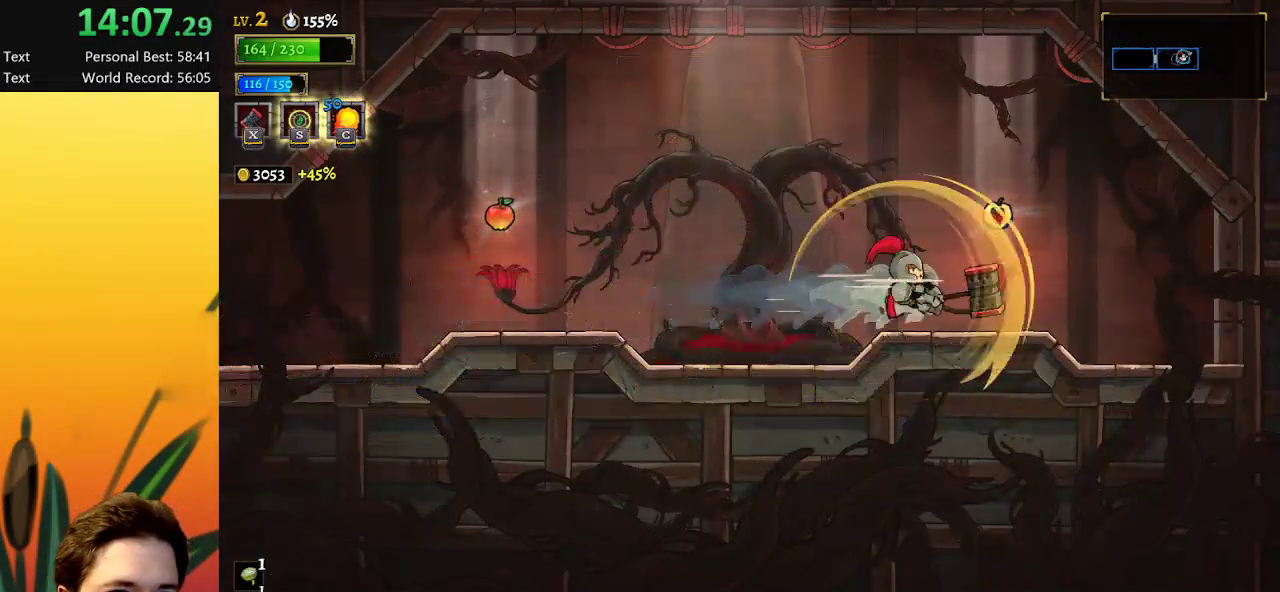
Gameplay with keyboard; each line is a JSON object with the keys held at the frame after it. "events" lists presses ("down") and releases ("up") of "a", "c", "d", "down", "left", "right", "s", "up", "x" and "z" between this image and that frame as [ms after this image, input, new state], when the widget could be followed in between. No other keys are recorded. Mouse input is not recorded.
{"keys": ["a", "left"], "events": [[300, "right", "up"], [300, "up", "down"], [350, "left", "down"], [400, "up", "up"], [500, "a", "down"]]}
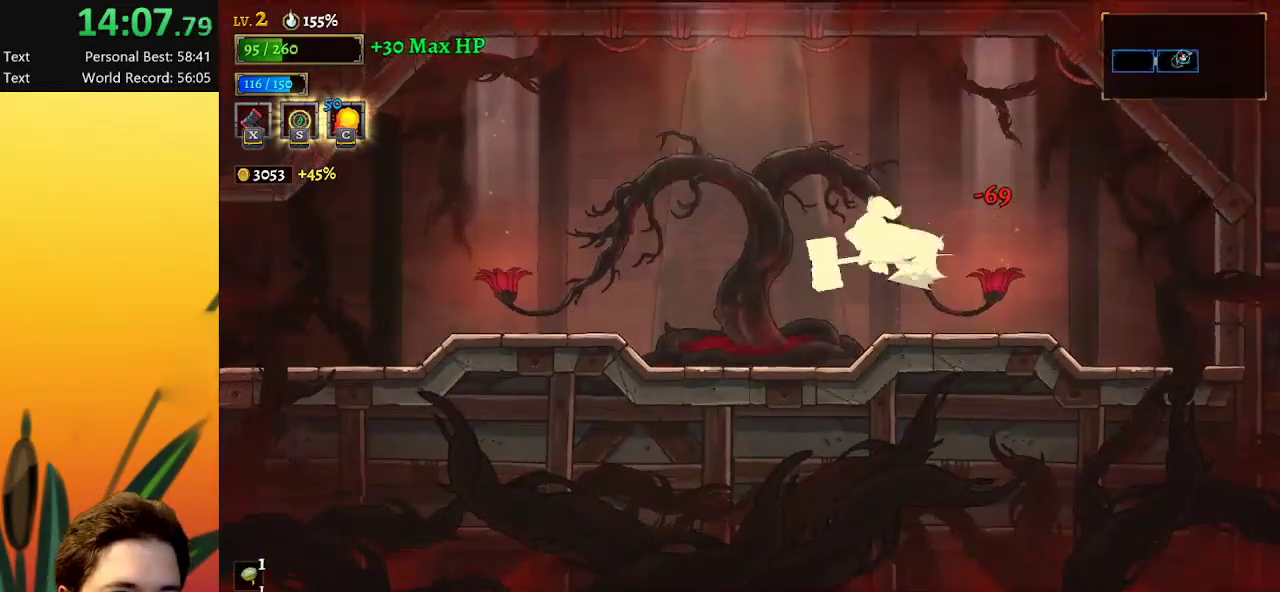
{"keys": ["left"], "events": [[183, "a", "up"]]}
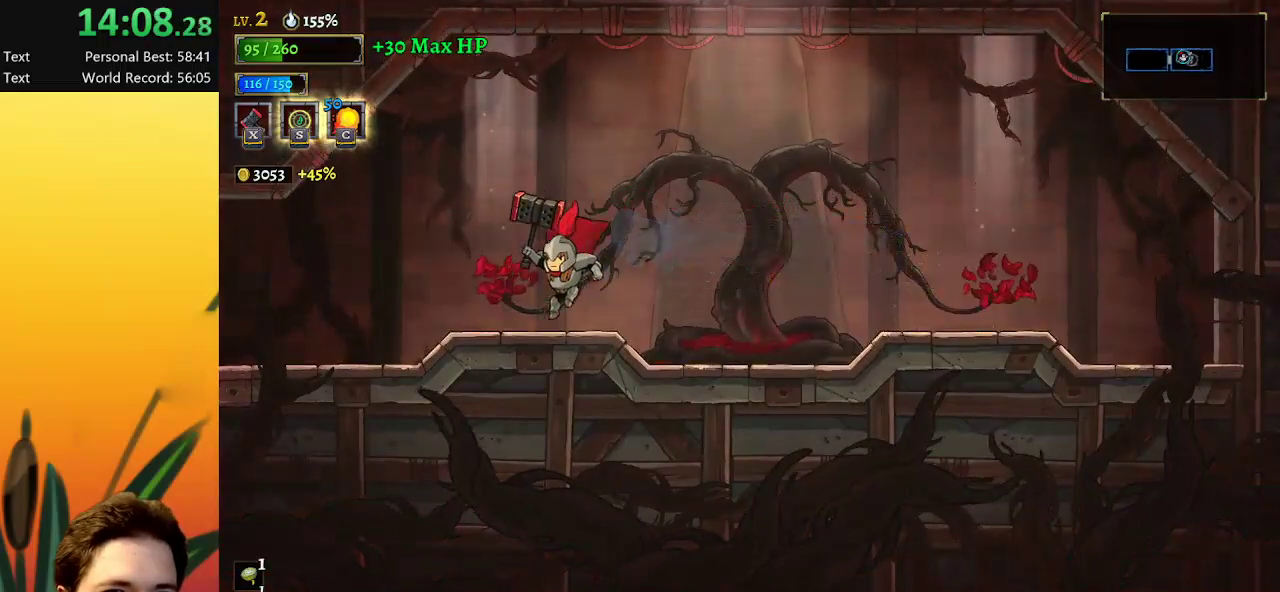
{"keys": ["left", "x"], "events": [[100, "a", "down"], [283, "a", "up"], [483, "x", "down"]]}
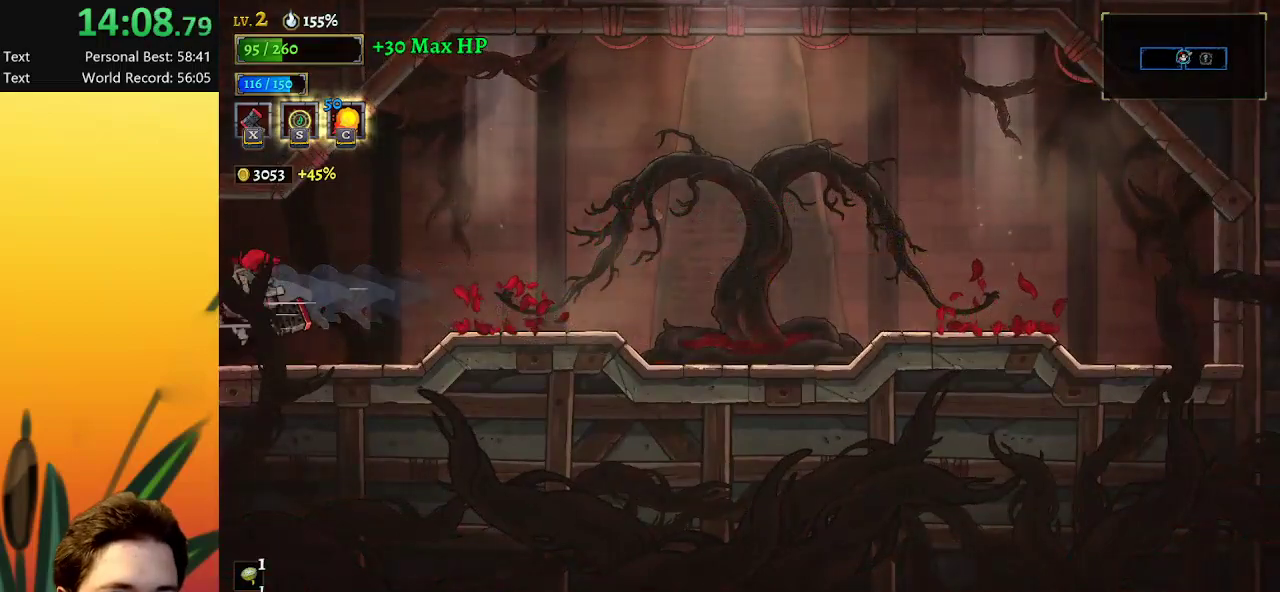
{"keys": ["left"], "events": [[67, "x", "up"], [267, "a", "down"], [483, "a", "up"]]}
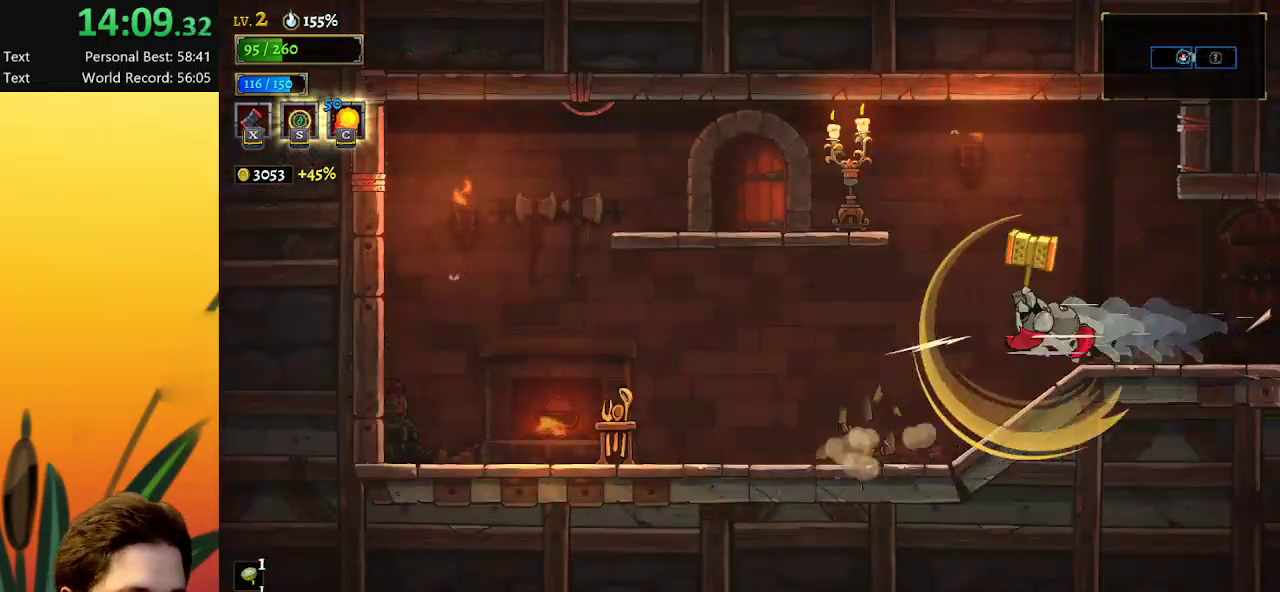
{"keys": ["a", "left"], "events": [[500, "a", "down"]]}
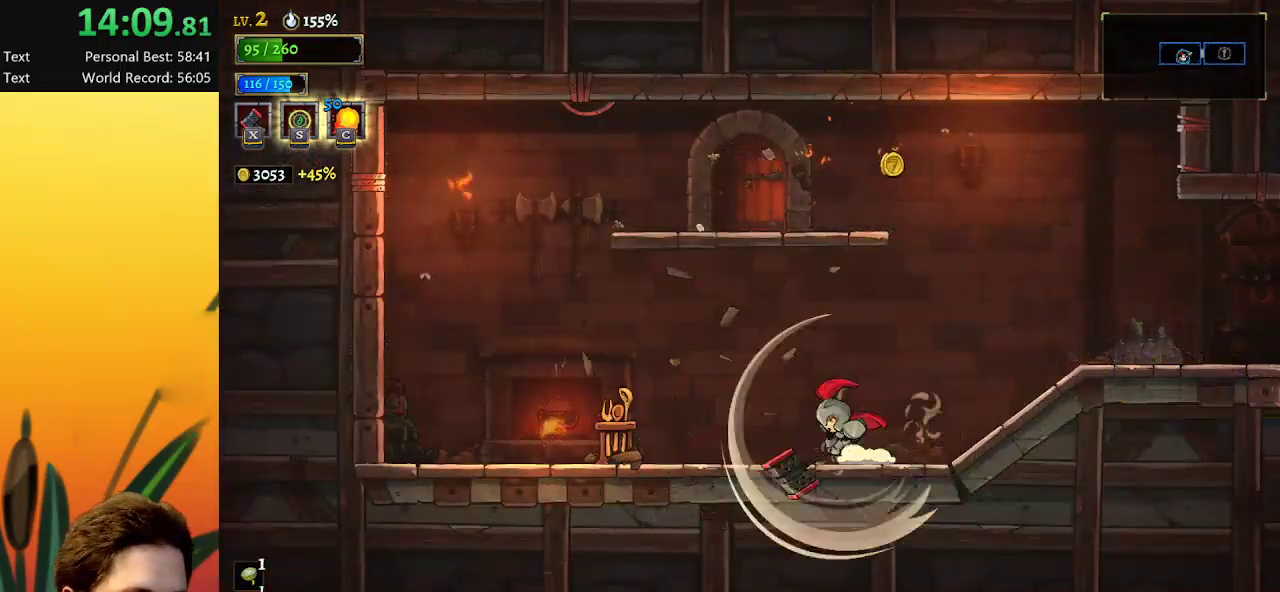
{"keys": ["right"], "events": [[150, "a", "up"], [333, "left", "up"], [333, "x", "down"], [433, "right", "down"], [433, "x", "up"]]}
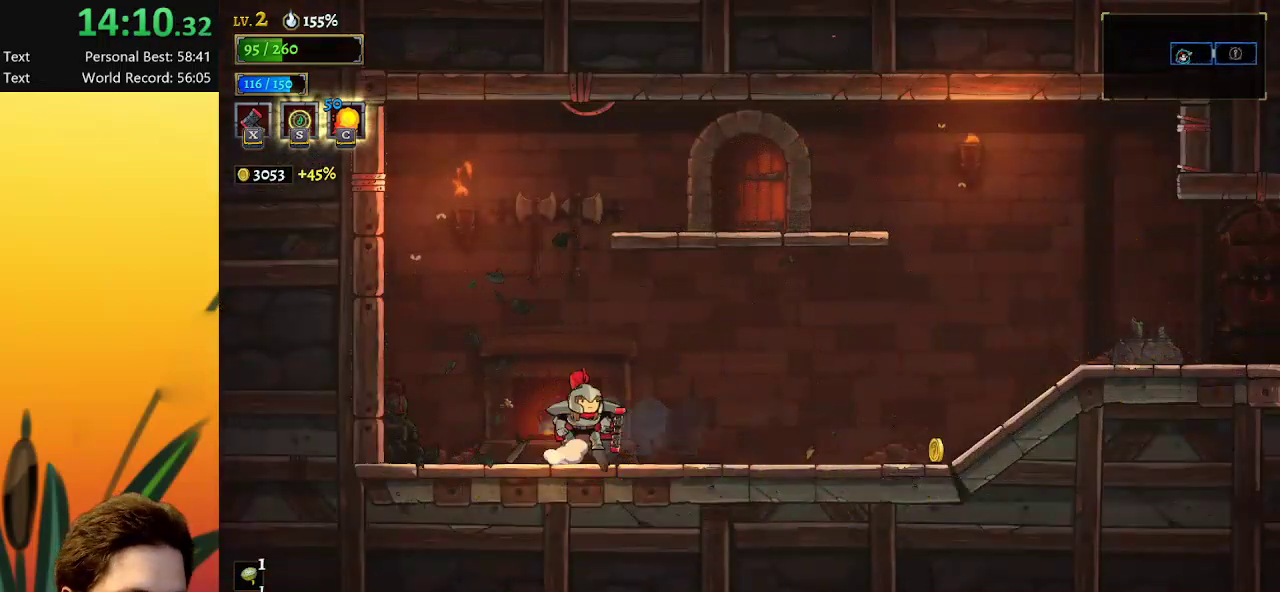
{"keys": [], "events": [[17, "z", "down"], [350, "z", "up"], [450, "right", "up"]]}
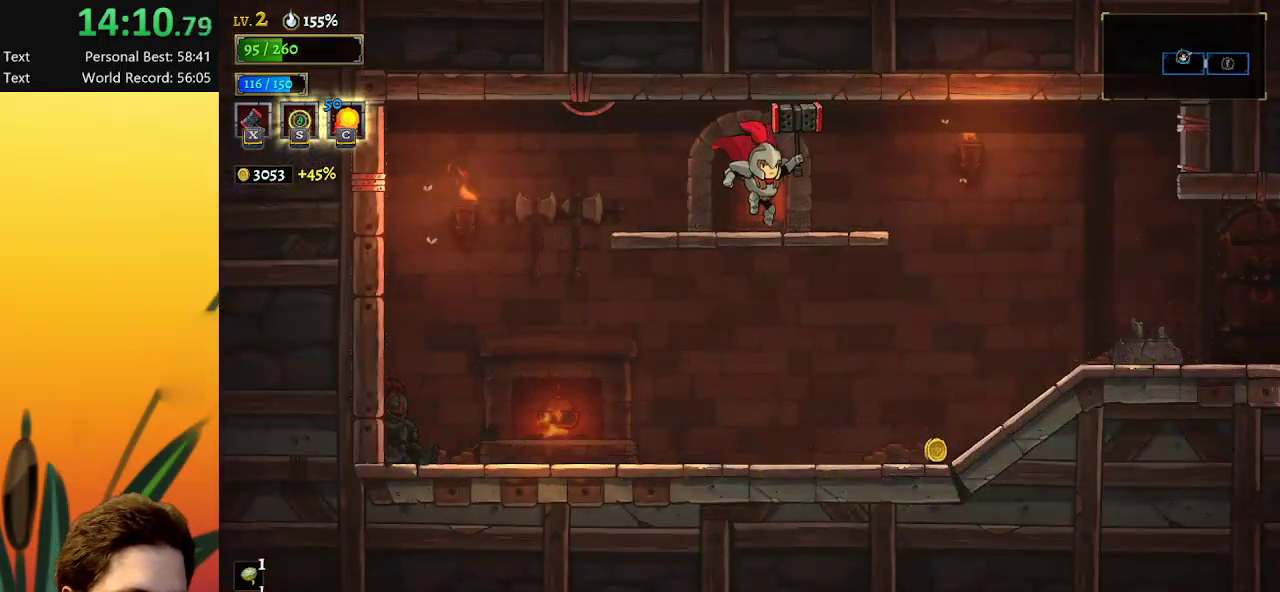
{"keys": ["down"], "events": [[133, "up", "down"], [267, "up", "up"], [367, "down", "down"]]}
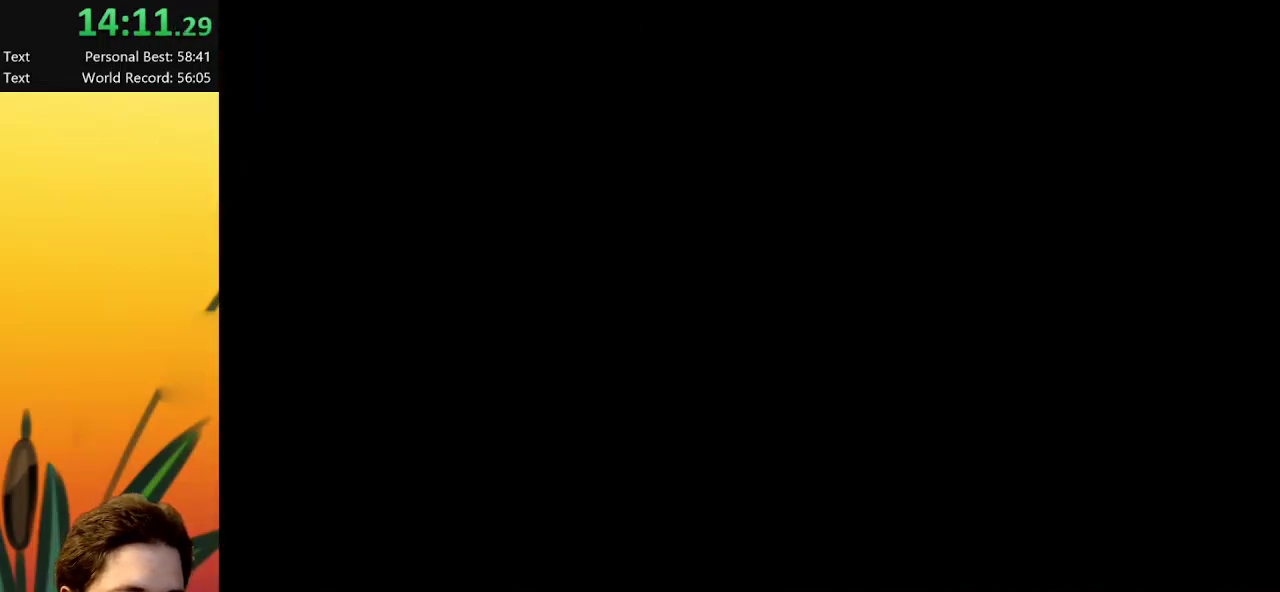
{"keys": ["x"], "events": [[383, "down", "up"], [433, "x", "down"]]}
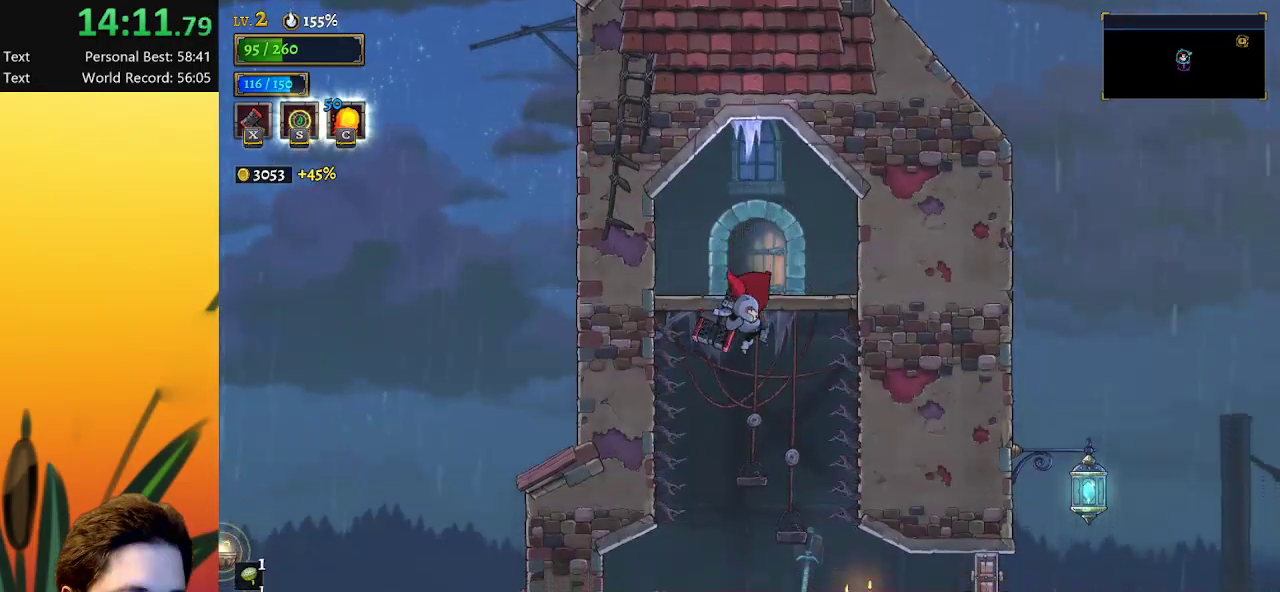
{"keys": ["d", "right"], "events": [[17, "x", "up"], [350, "d", "down"], [433, "right", "down"]]}
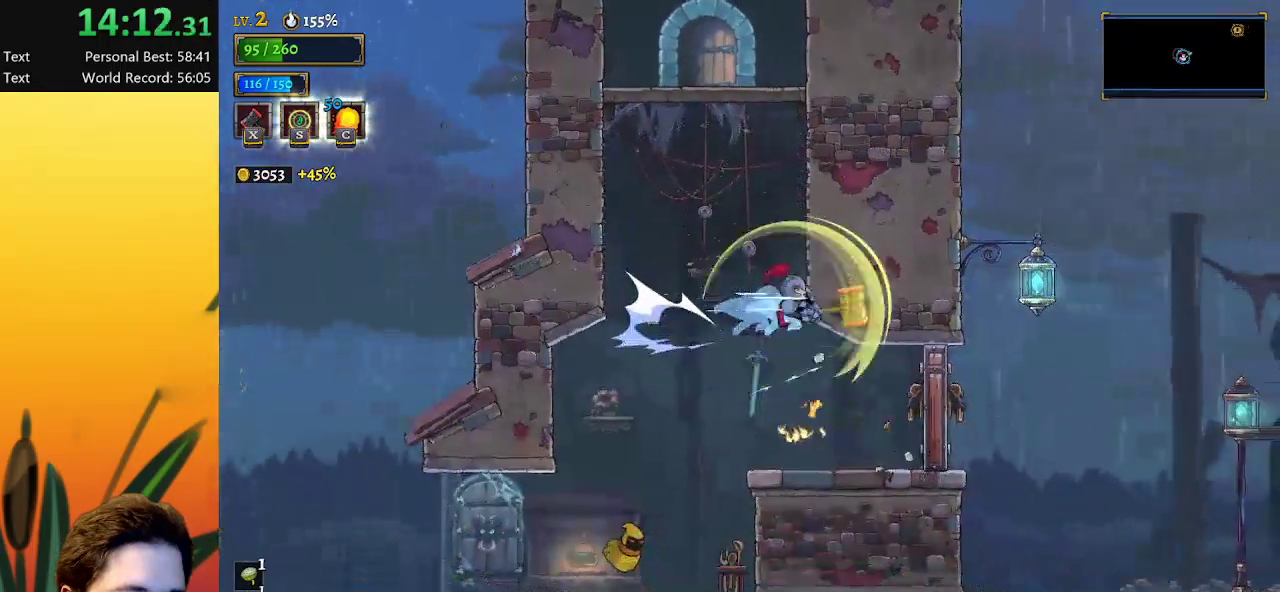
{"keys": ["right"], "events": [[33, "d", "up"]]}
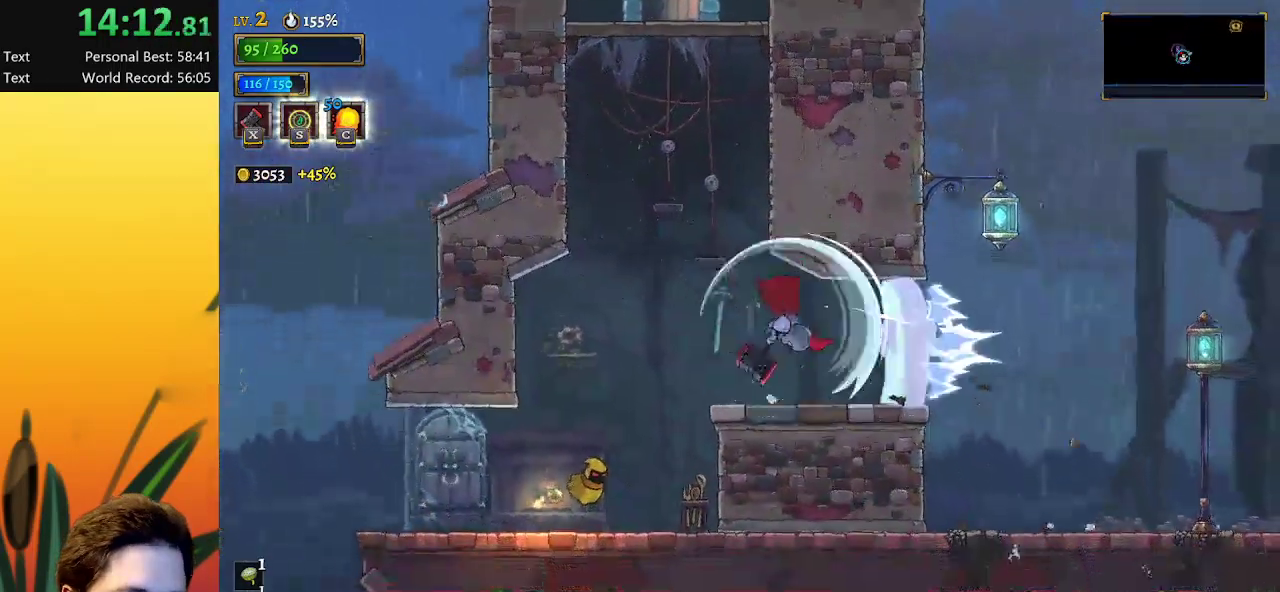
{"keys": ["right"], "events": [[133, "d", "down"], [333, "d", "up"]]}
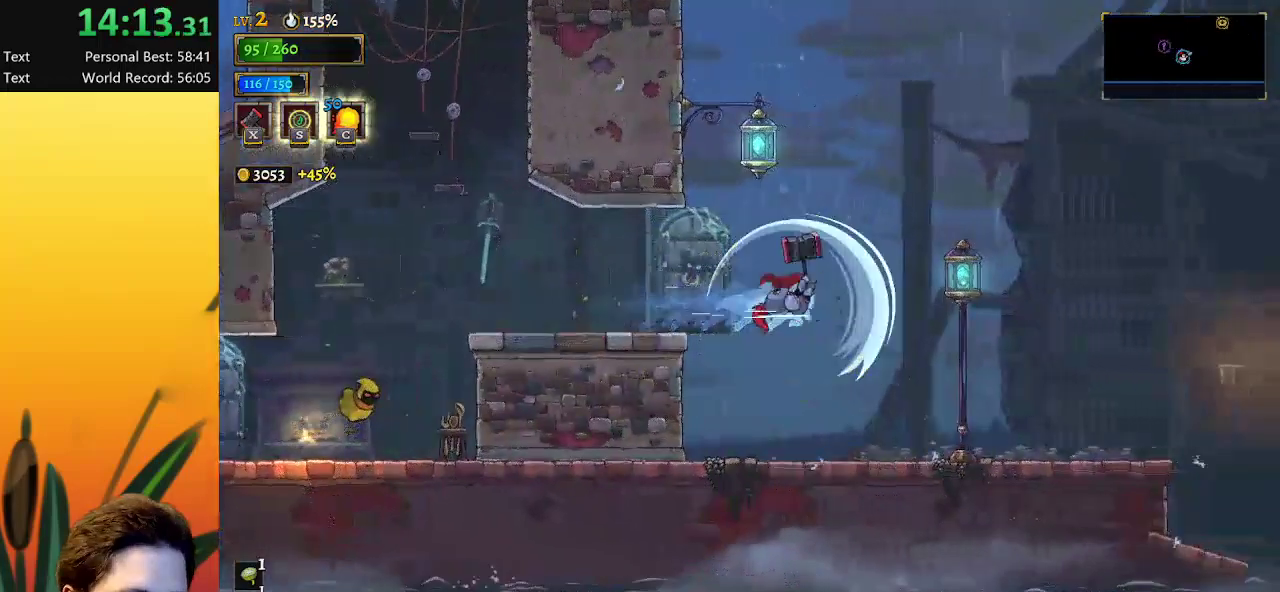
{"keys": ["d", "right"], "events": [[450, "d", "down"]]}
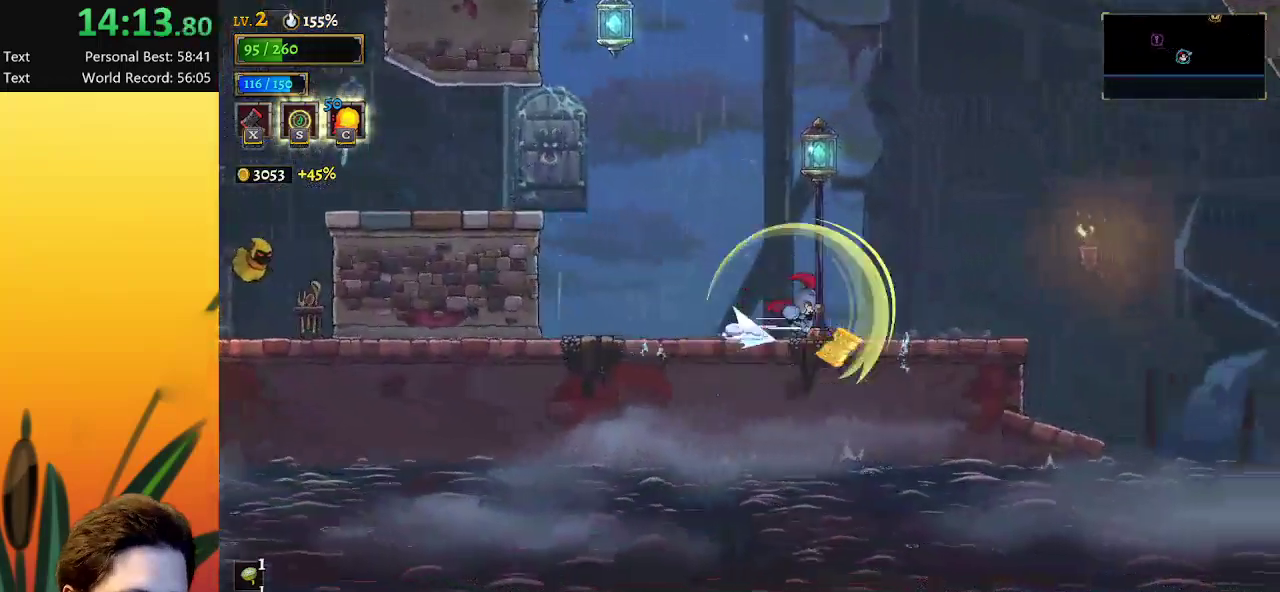
{"keys": ["right", "z"], "events": [[33, "d", "up"], [233, "x", "down"], [317, "x", "up"], [467, "z", "down"]]}
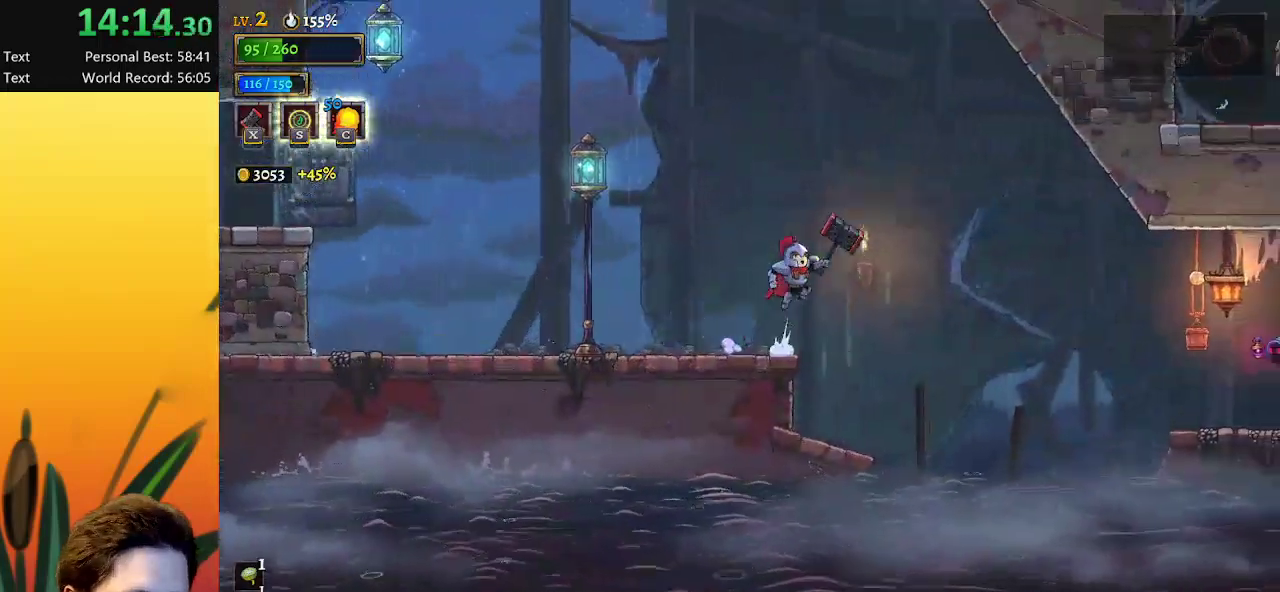
{"keys": ["right"], "events": [[150, "z", "up"]]}
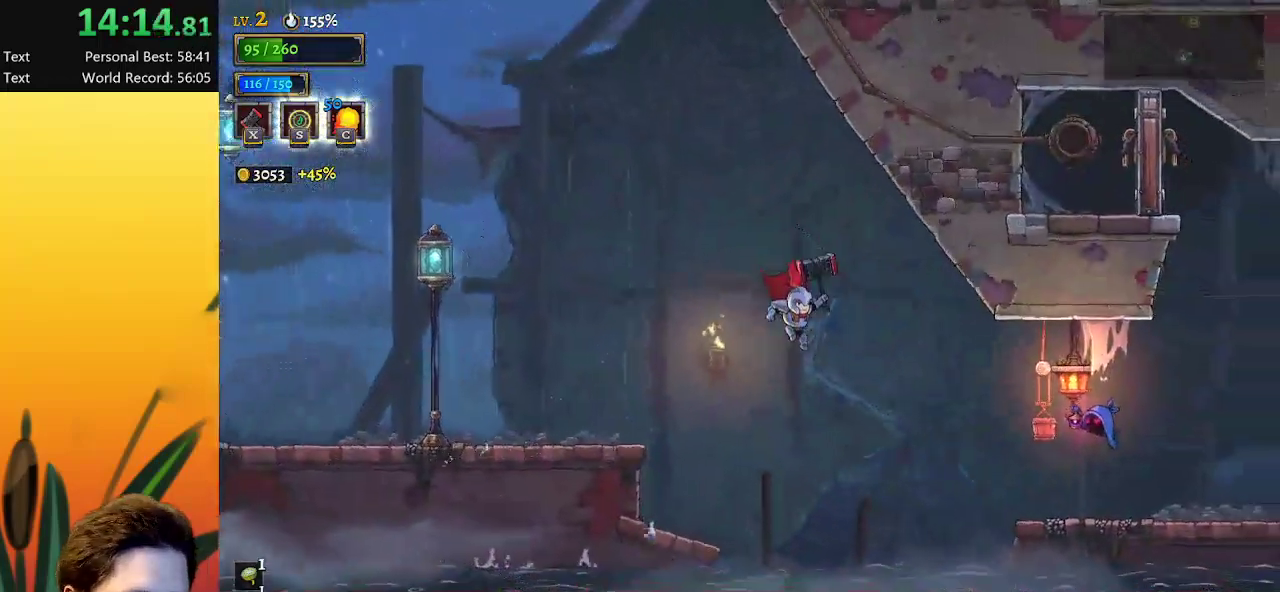
{"keys": [], "events": [[300, "d", "down"], [383, "d", "up"], [483, "right", "up"]]}
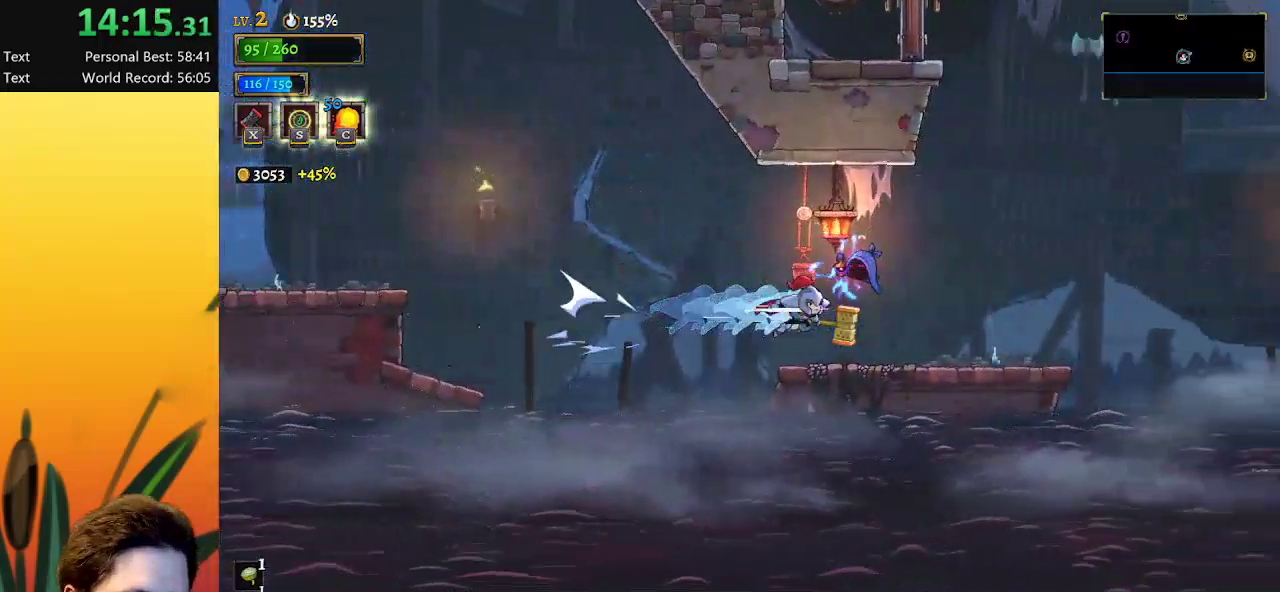
{"keys": ["right"], "events": [[183, "right", "down"]]}
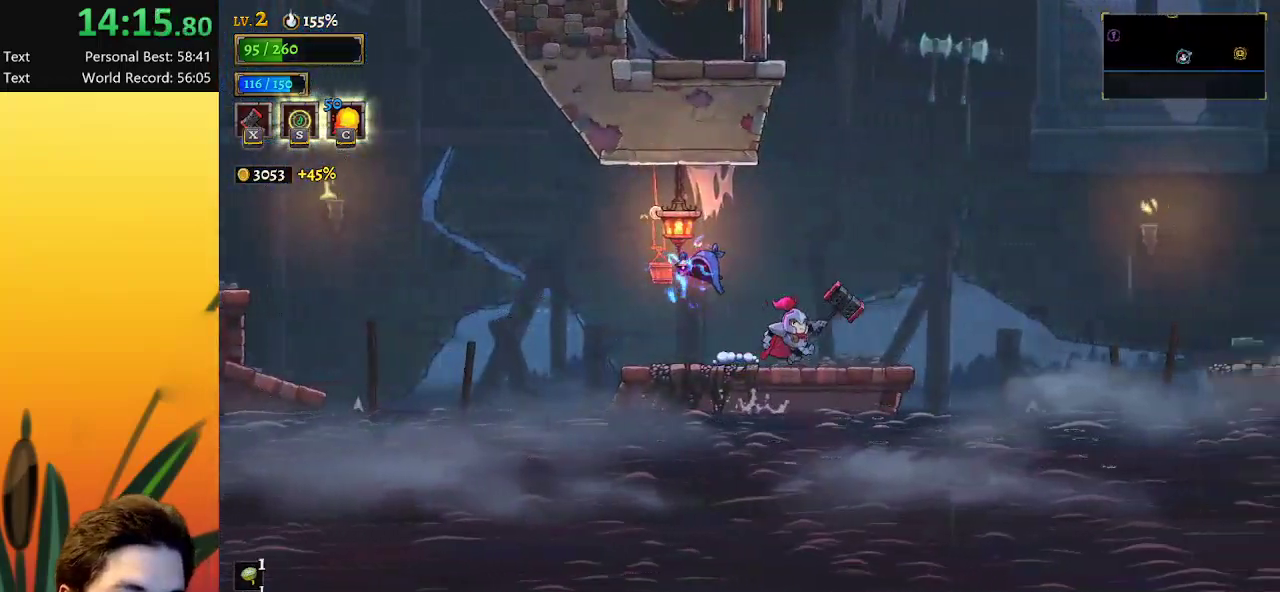
{"keys": ["right", "z"], "events": [[200, "z", "down"]]}
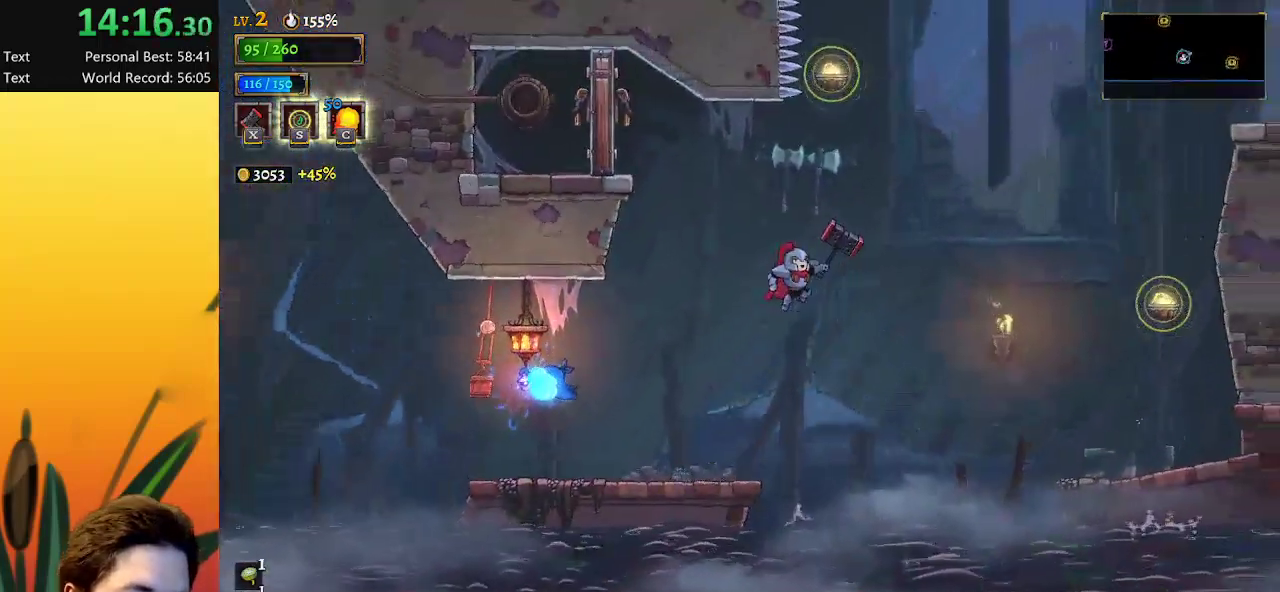
{"keys": ["right"], "events": [[217, "z", "up"], [267, "d", "down"], [450, "d", "up"]]}
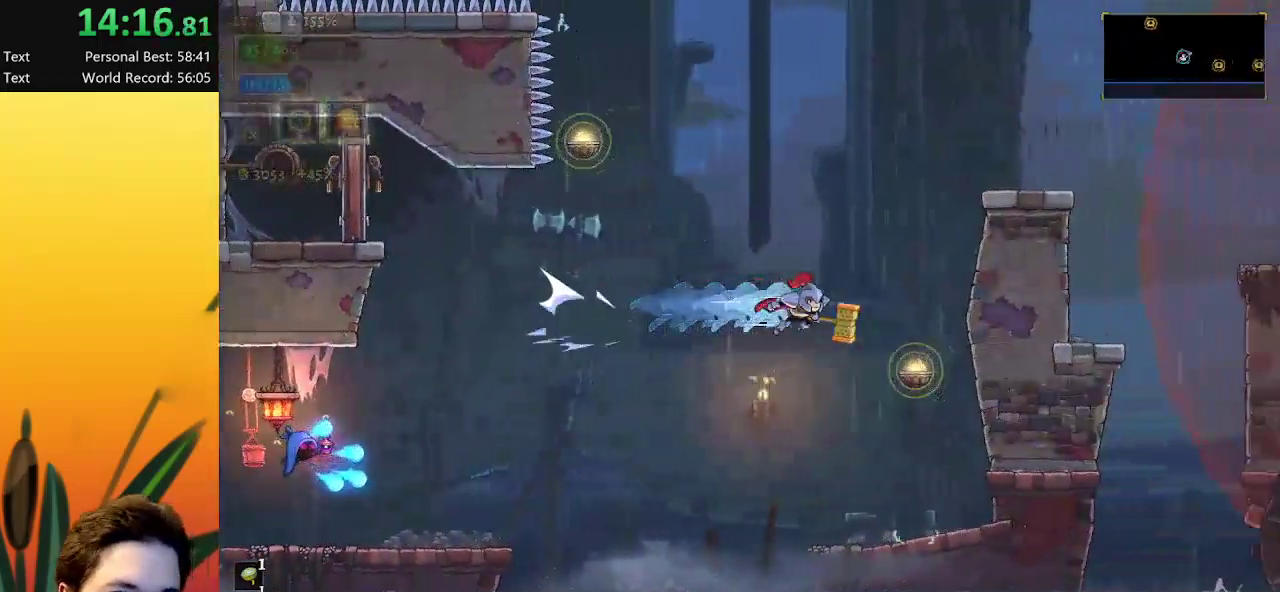
{"keys": ["right"], "events": [[117, "down", "down"], [350, "down", "up"]]}
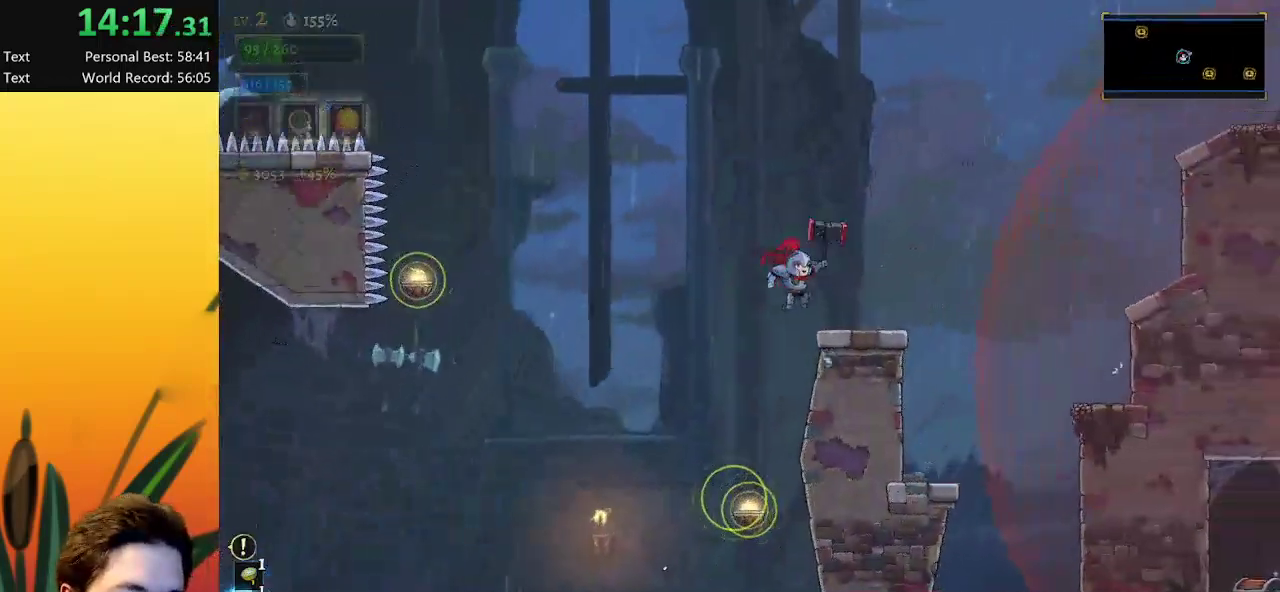
{"keys": ["d", "right"], "events": [[283, "d", "down"]]}
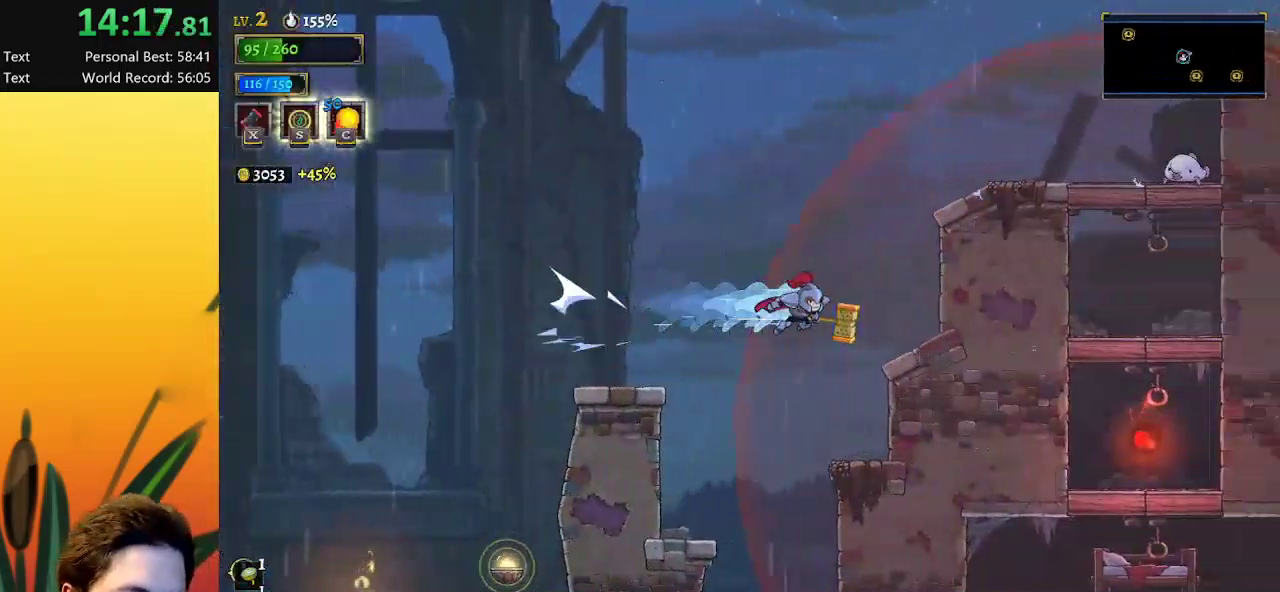
{"keys": ["right", "z"], "events": [[17, "d", "up"], [350, "z", "down"]]}
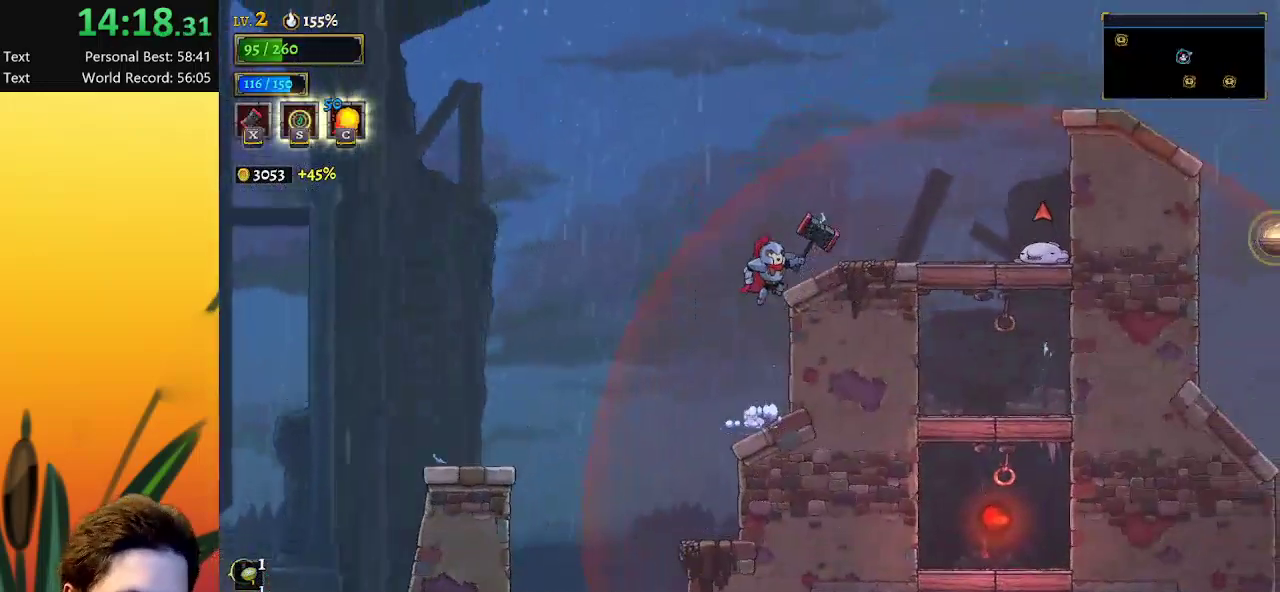
{"keys": ["right", "z"], "events": [[83, "z", "up"], [433, "z", "down"]]}
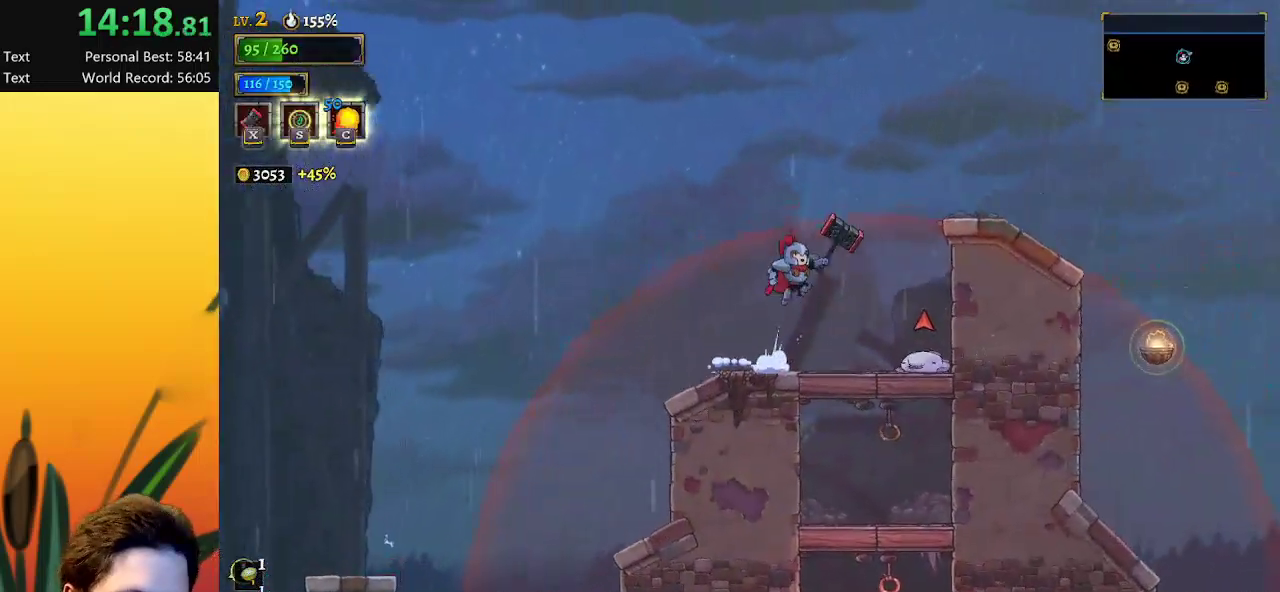
{"keys": ["right"], "events": [[317, "d", "down"], [400, "z", "up"], [500, "d", "up"]]}
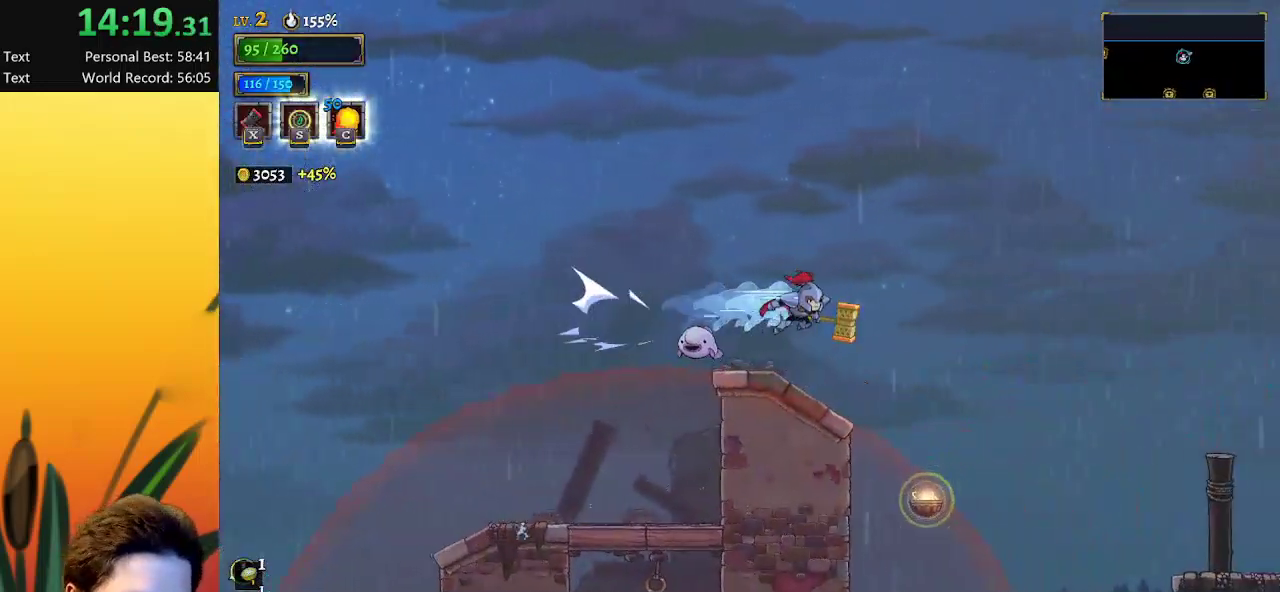
{"keys": ["right"], "events": []}
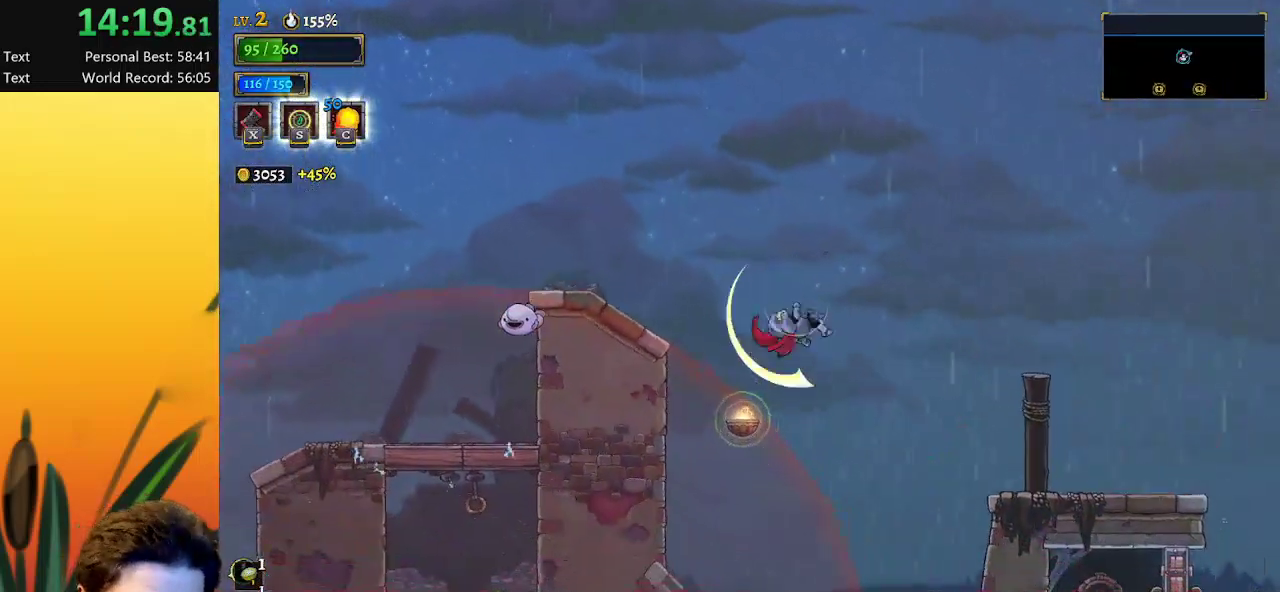
{"keys": ["right"], "events": [[17, "down", "down"], [267, "down", "up"]]}
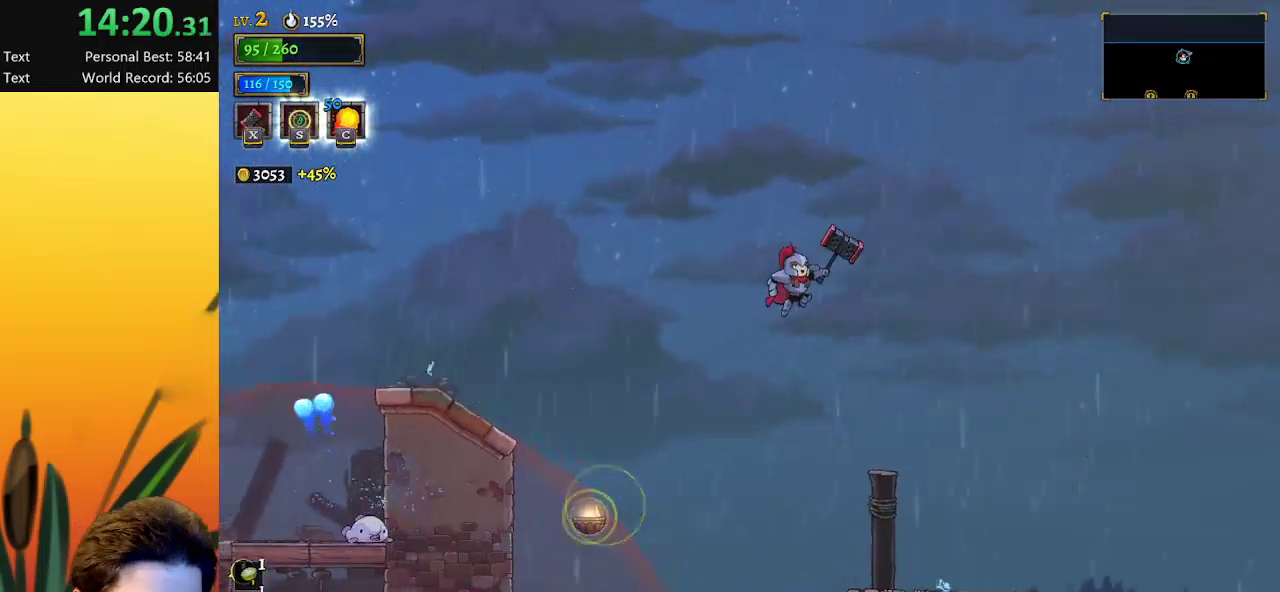
{"keys": ["right"], "events": []}
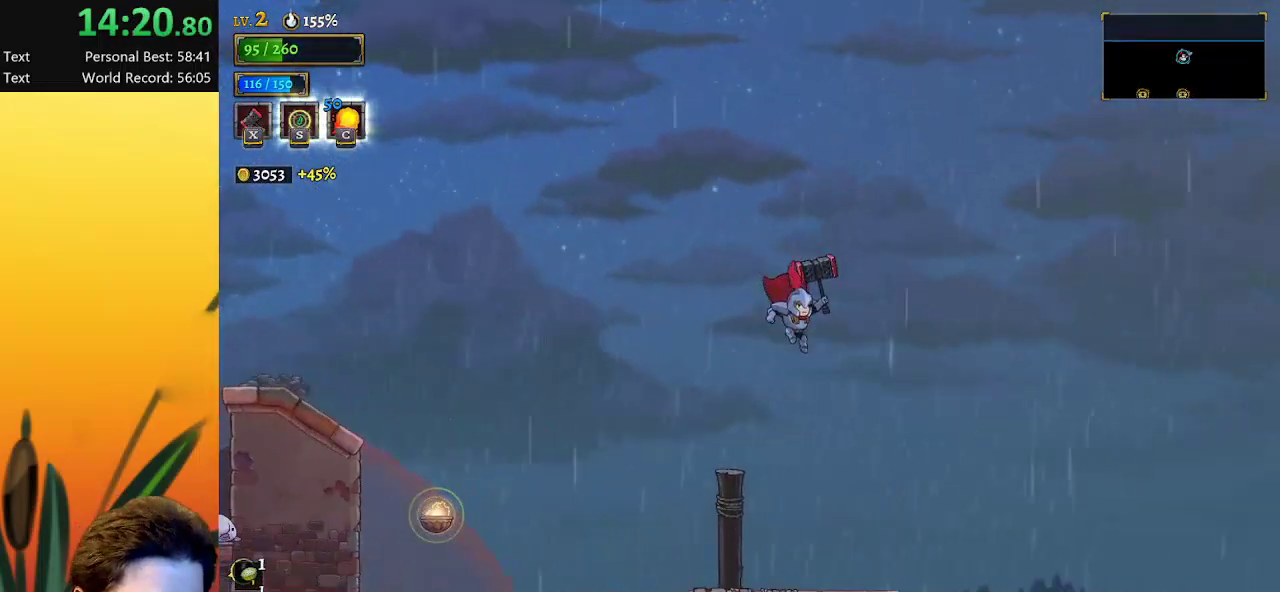
{"keys": ["right"], "events": [[133, "right", "up"], [417, "right", "down"]]}
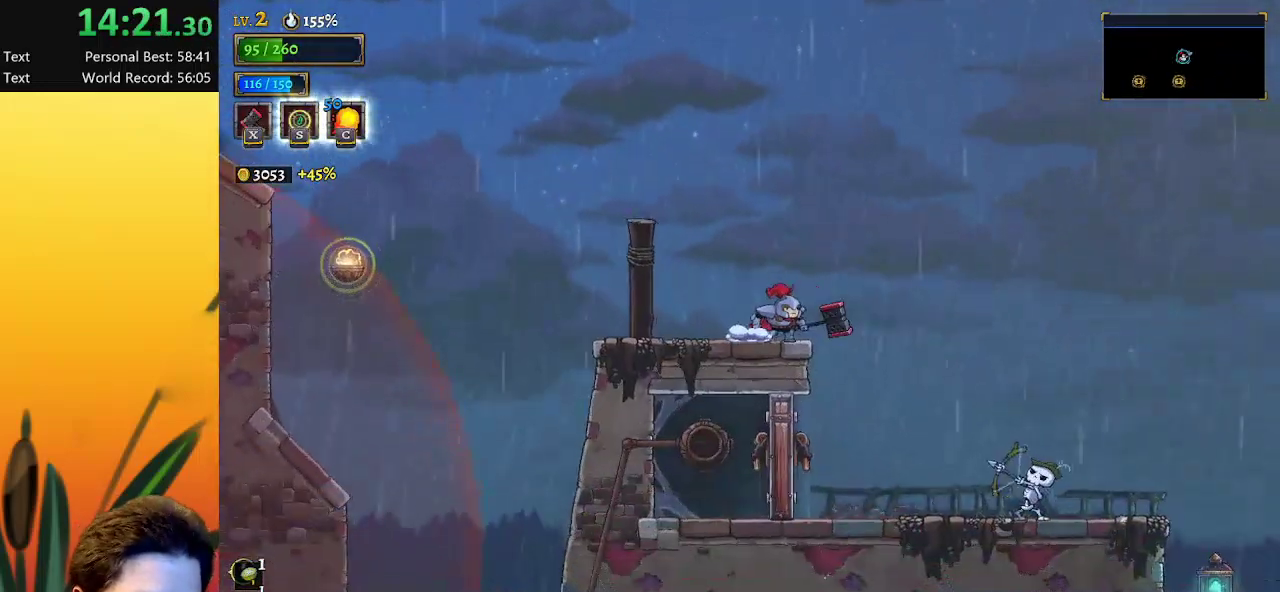
{"keys": ["right"], "events": [[200, "z", "down"], [233, "d", "down"], [283, "z", "up"], [483, "d", "up"]]}